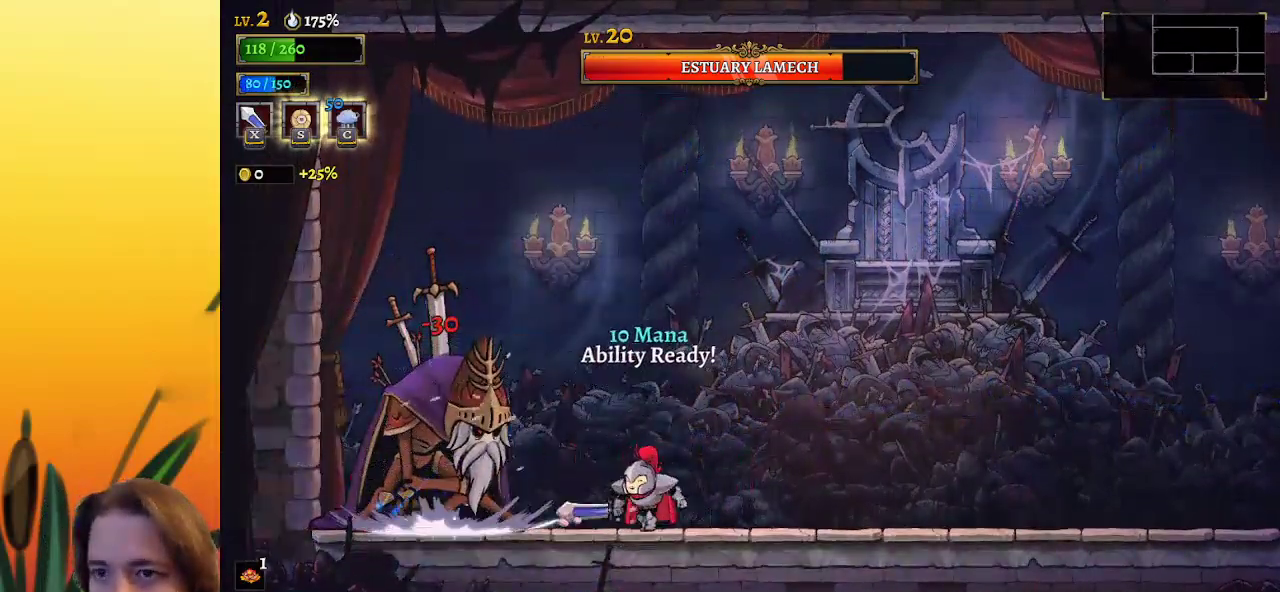
Gameplay with keyboard; each line is a JSON object with the keys held at the frame after it. "events" lists presses ("down") and releases ("up") of "a", "c", "d", "down", "left", "right", "s", "up", "x" and "z" between this image and that frame as [ms after this image, input, new state], when the widget could be followed in between. No other keys are recorded. Mouse input is not recorded.
{"keys": [], "events": [[100, "x", "down"], [150, "left", "up"], [200, "x", "up"]]}
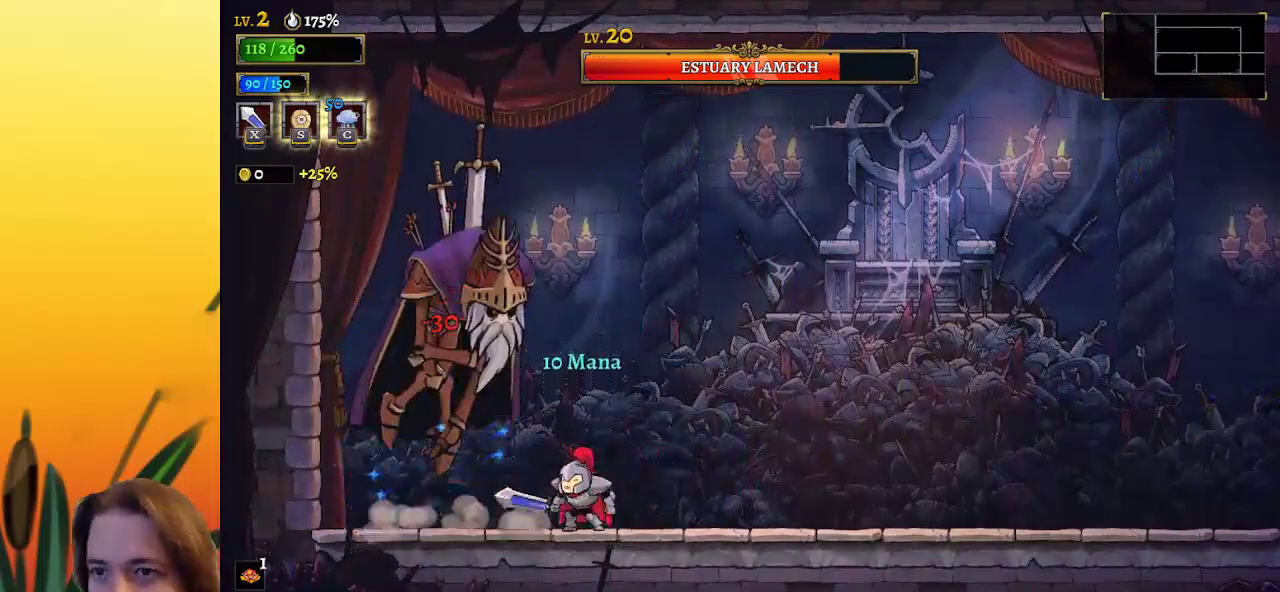
{"keys": [], "events": [[33, "x", "down"], [117, "x", "up"], [167, "right", "down"], [250, "c", "down"], [350, "c", "up"], [500, "right", "up"]]}
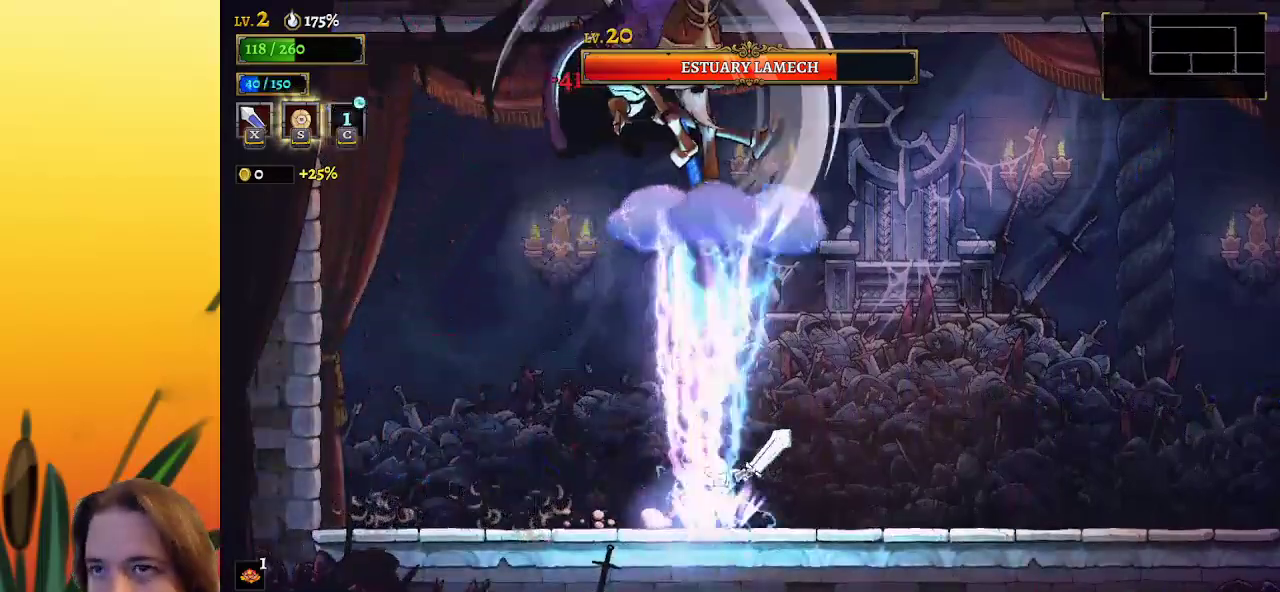
{"keys": [], "events": [[33, "left", "down"], [417, "left", "up"]]}
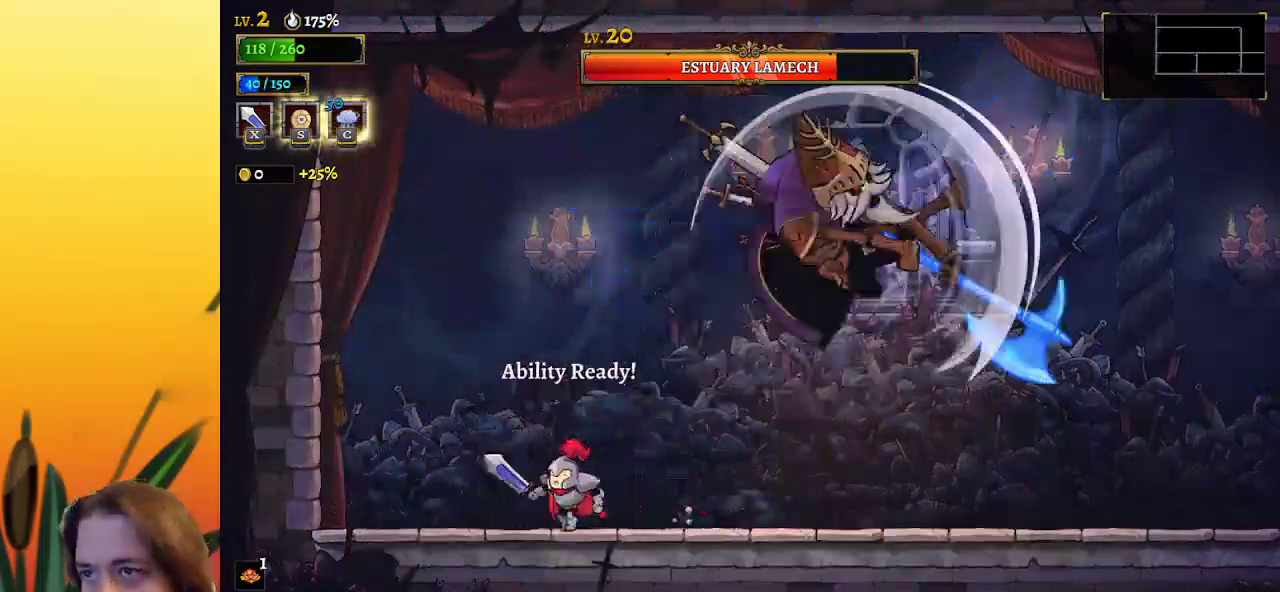
{"keys": ["right", "x"], "events": [[17, "right", "down"], [100, "right", "up"], [200, "right", "down"], [383, "x", "down"]]}
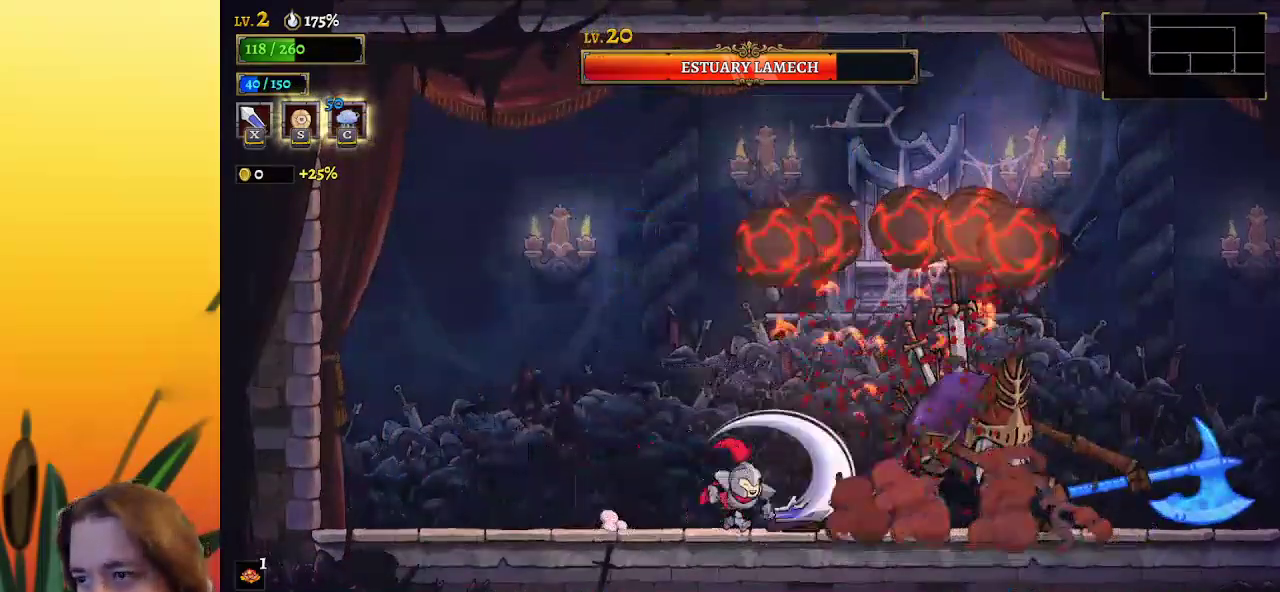
{"keys": [], "events": [[67, "x", "up"], [167, "right", "up"], [350, "x", "down"], [500, "x", "up"]]}
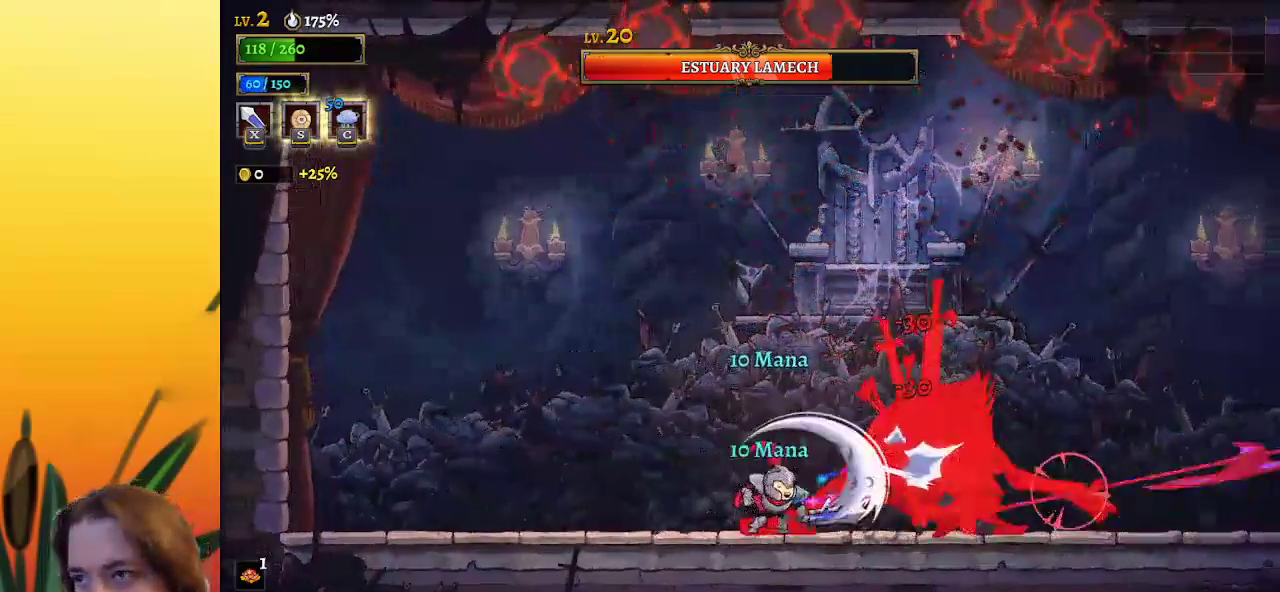
{"keys": [], "events": [[317, "x", "down"], [417, "x", "up"]]}
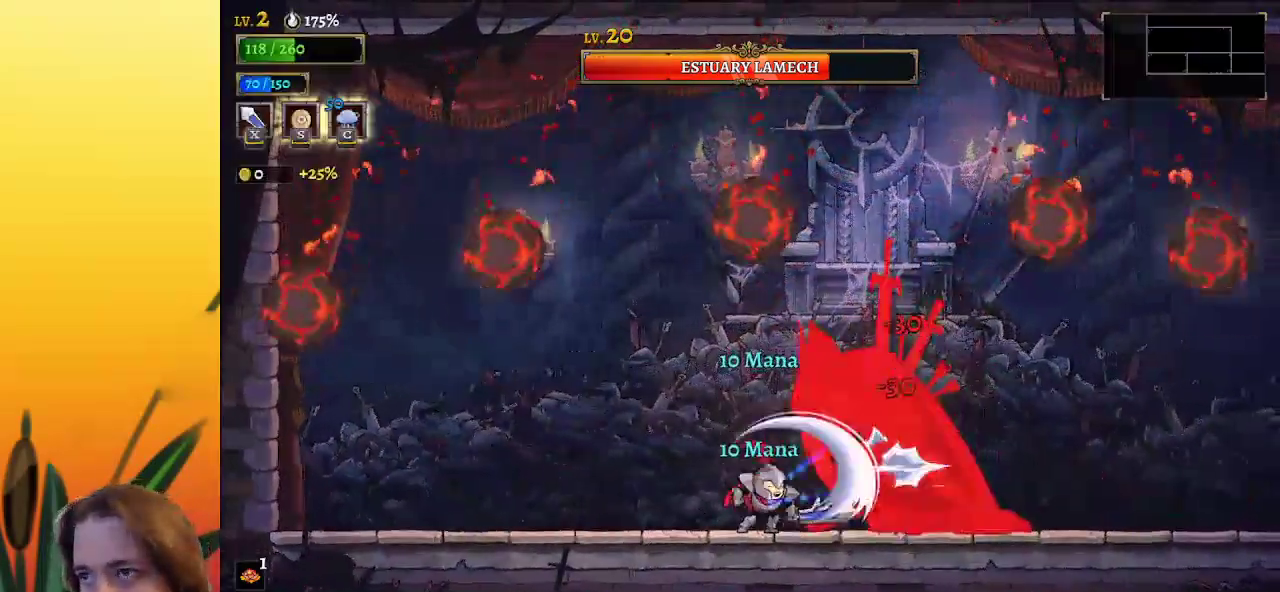
{"keys": [], "events": [[150, "s", "down"], [250, "s", "up"]]}
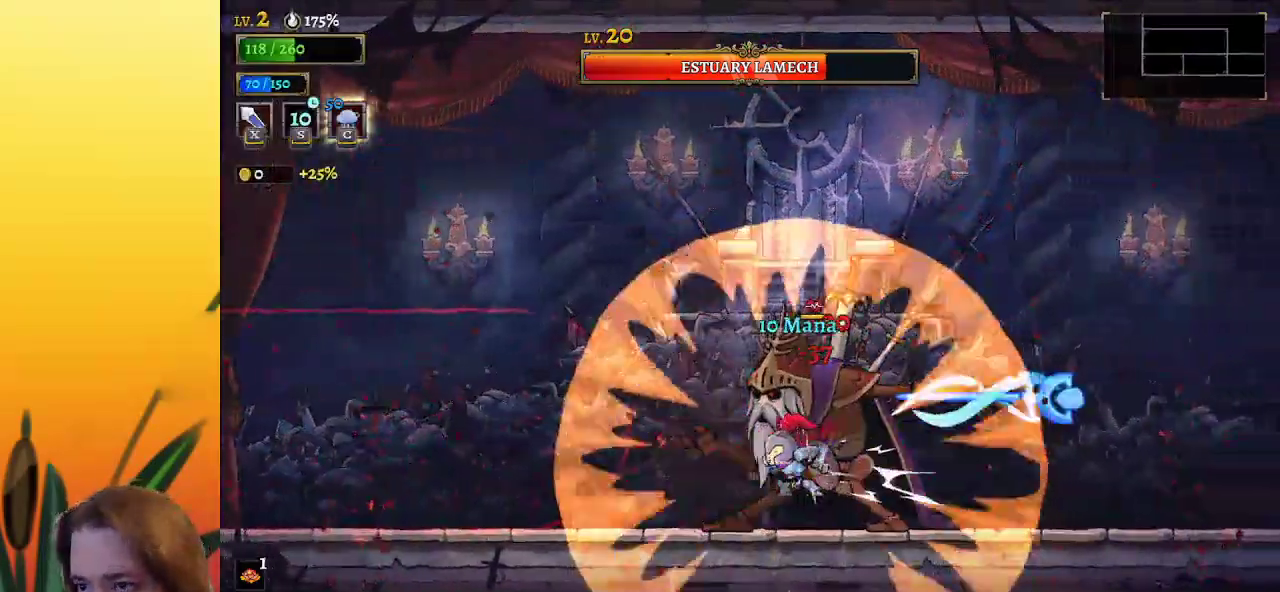
{"keys": ["right"], "events": [[217, "x", "down"], [267, "right", "down"], [317, "x", "up"]]}
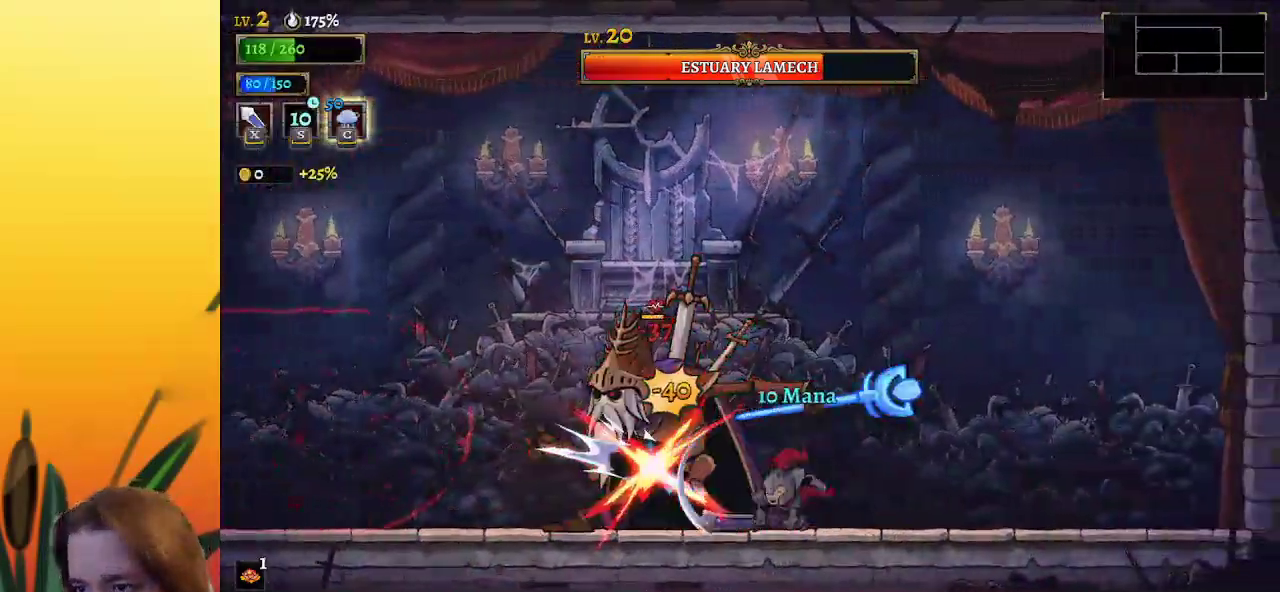
{"keys": [], "events": [[150, "left", "down"], [150, "right", "up"], [183, "x", "down"], [283, "left", "up"], [283, "x", "up"], [333, "c", "down"], [383, "c", "up"]]}
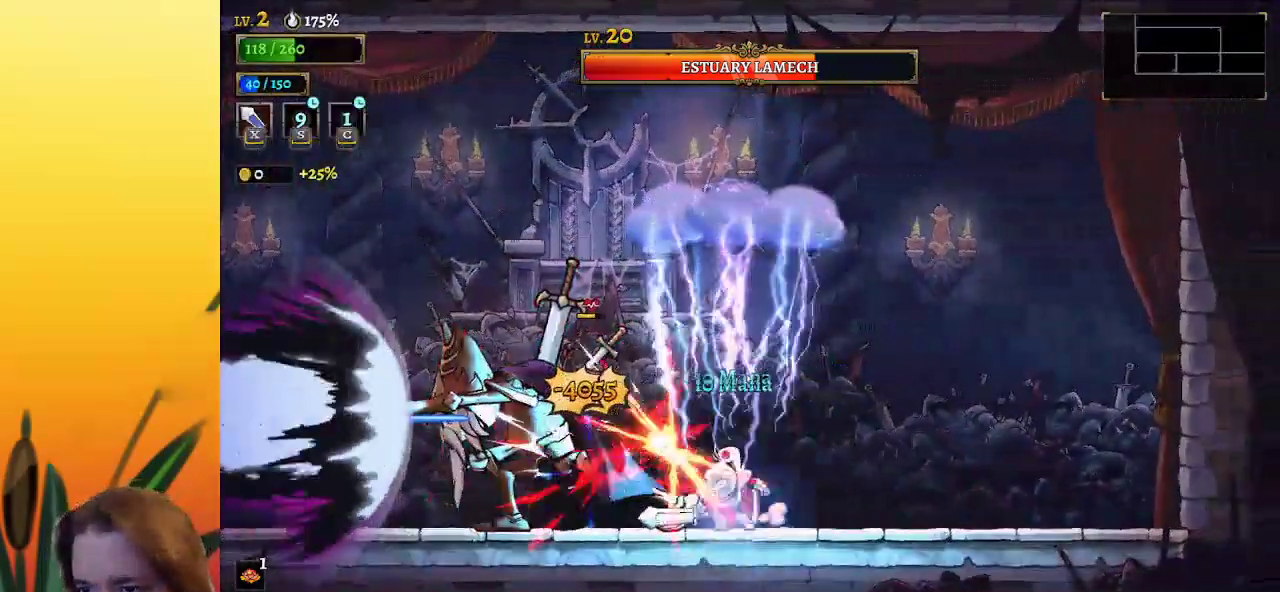
{"keys": [], "events": [[200, "x", "down"], [350, "x", "up"]]}
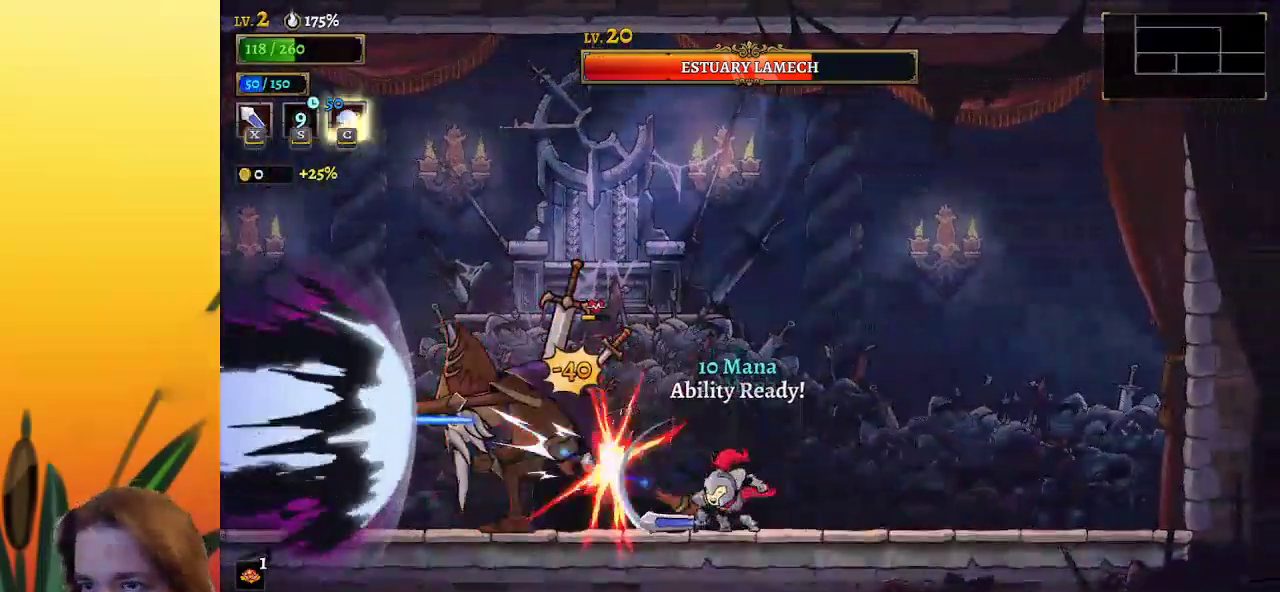
{"keys": [], "events": [[183, "x", "down"], [317, "c", "down"], [317, "x", "up"], [417, "c", "up"]]}
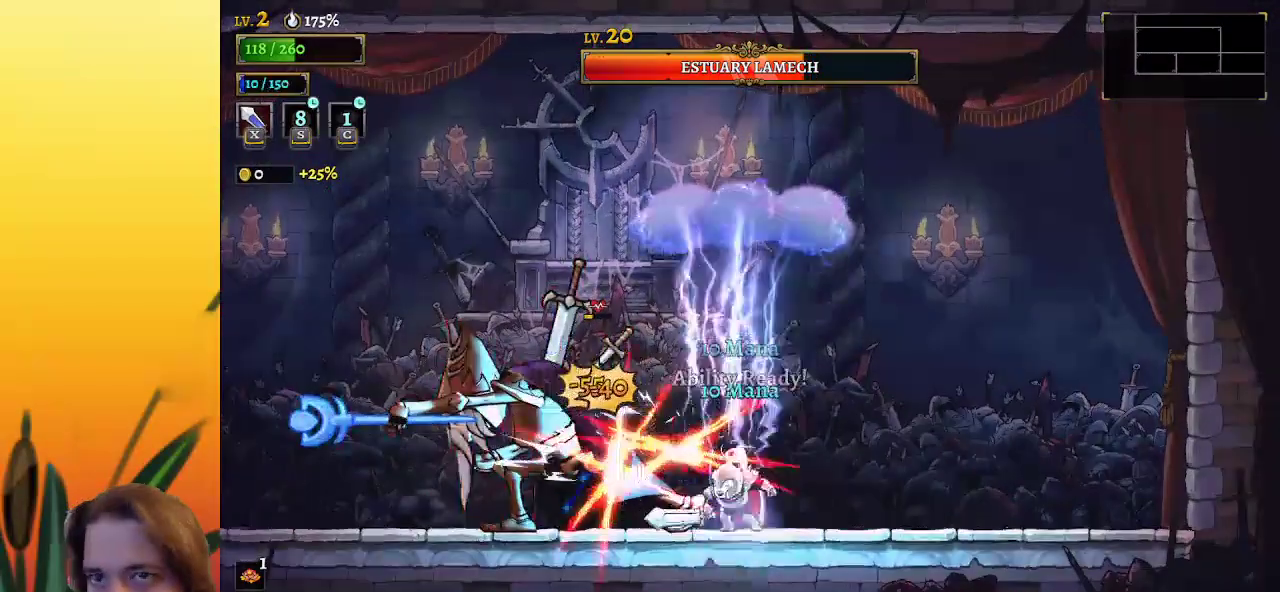
{"keys": [], "events": [[17, "right", "down"], [200, "left", "down"], [200, "right", "up"], [250, "x", "down"], [300, "x", "up"], [333, "left", "up"]]}
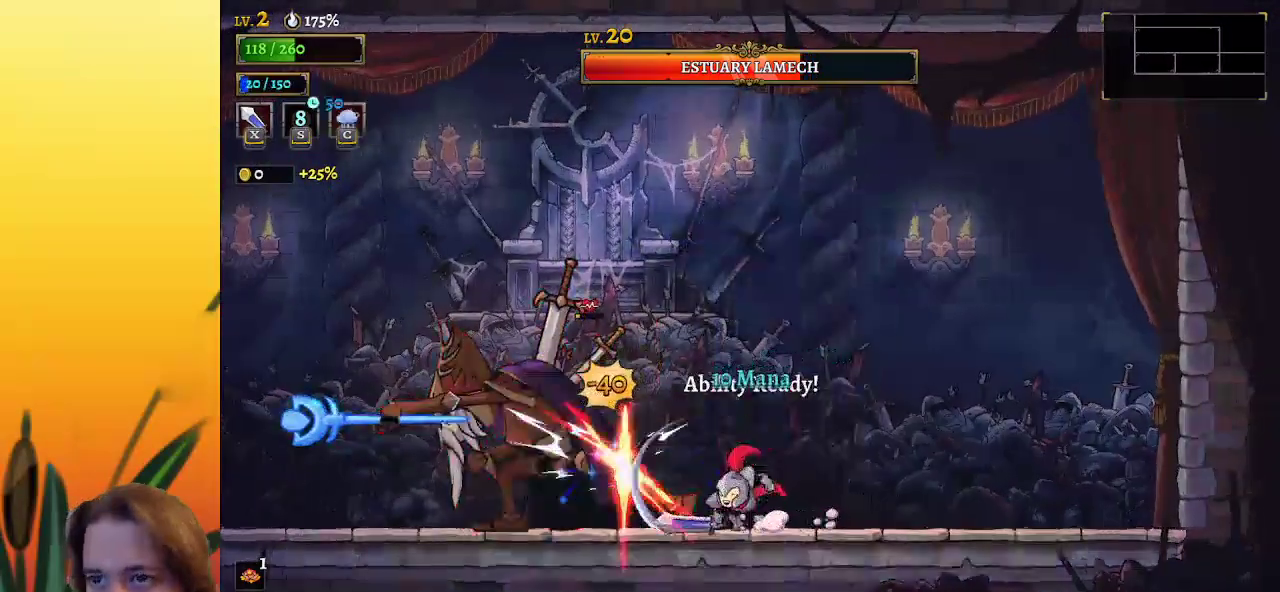
{"keys": [], "events": [[217, "x", "down"], [267, "left", "down"], [300, "x", "up"], [350, "left", "up"]]}
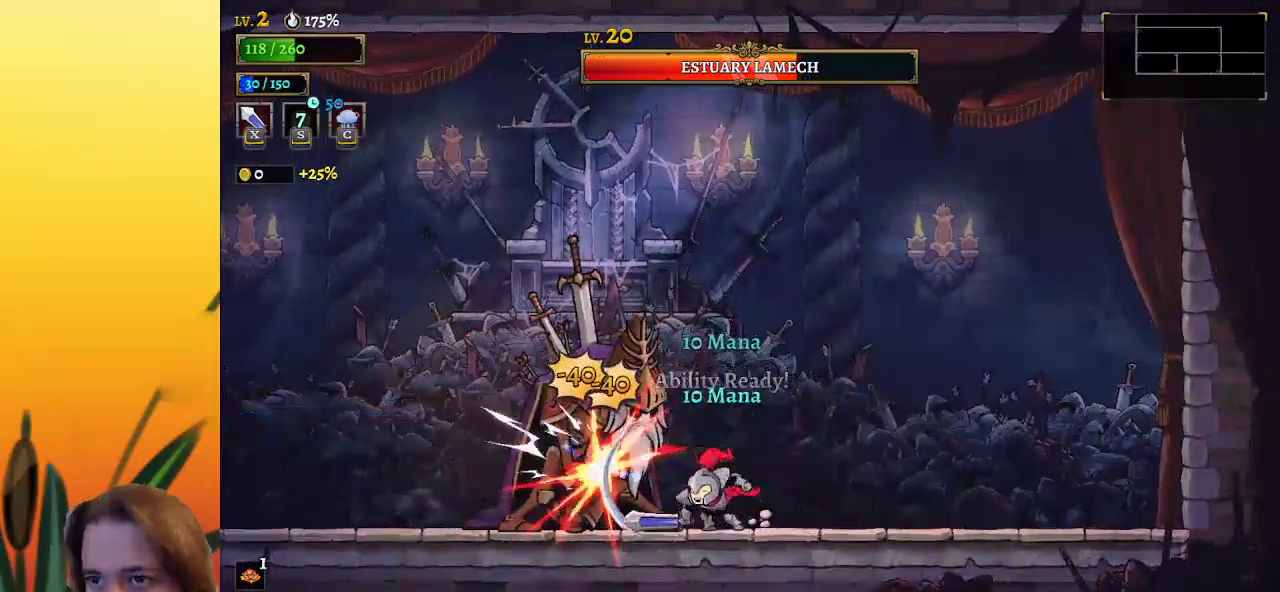
{"keys": ["right"], "events": [[183, "x", "down"], [233, "right", "down"], [267, "x", "up"]]}
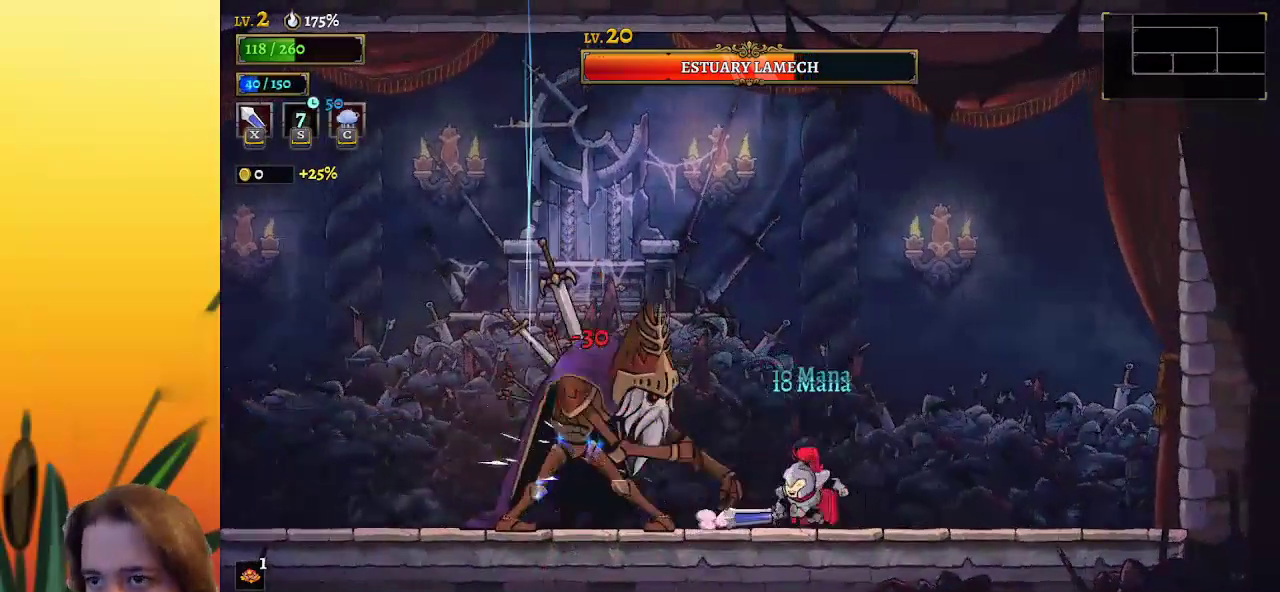
{"keys": [], "events": [[17, "left", "down"], [17, "right", "up"], [100, "x", "down"], [200, "left", "up"], [200, "x", "up"]]}
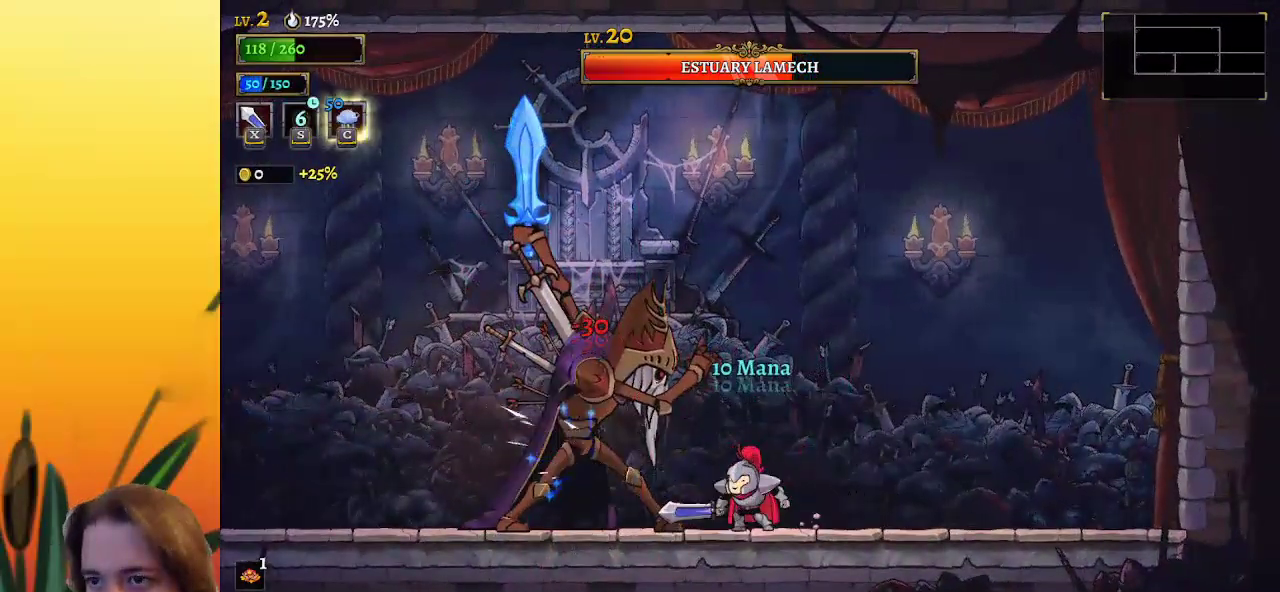
{"keys": [], "events": [[167, "d", "down"], [167, "right", "down"], [217, "s", "down"], [400, "s", "up"], [450, "d", "up"], [483, "right", "up"]]}
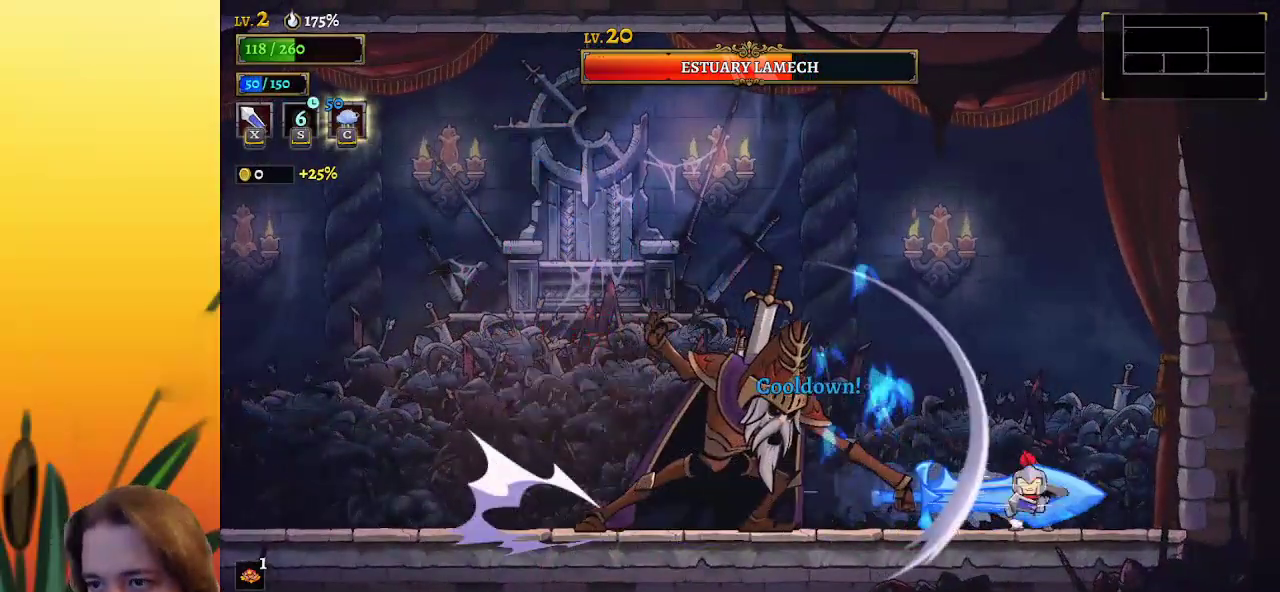
{"keys": ["left", "z"], "events": [[183, "left", "down"], [283, "z", "down"]]}
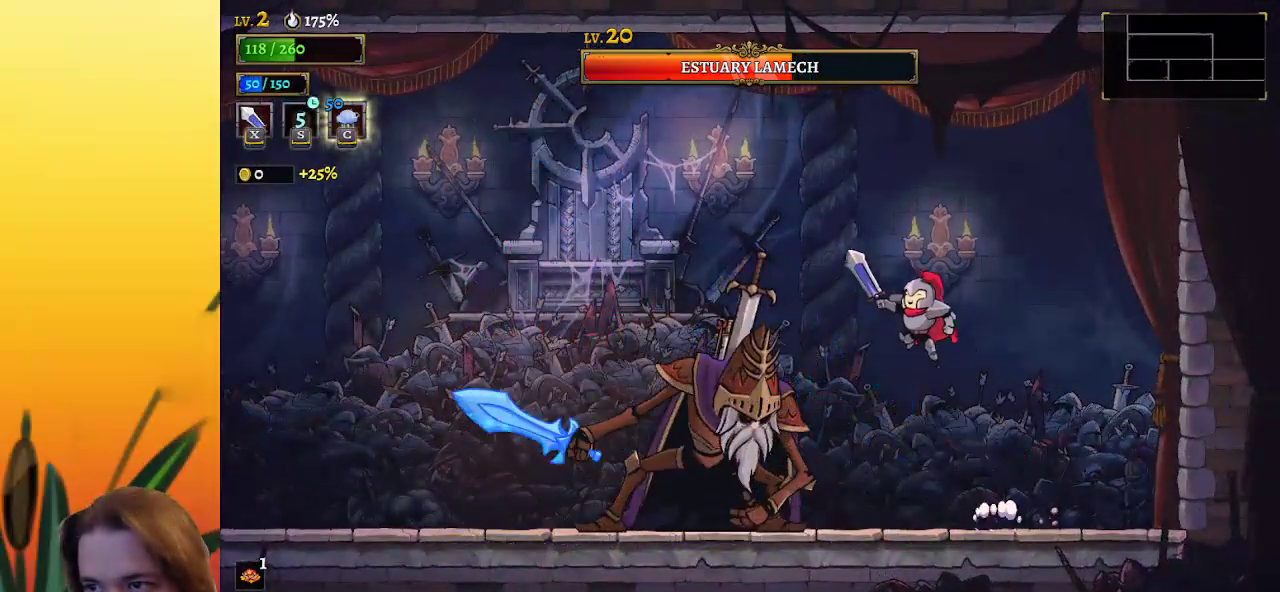
{"keys": ["right"], "events": [[33, "z", "up"], [133, "a", "down"], [367, "a", "up"], [500, "left", "up"], [500, "right", "down"]]}
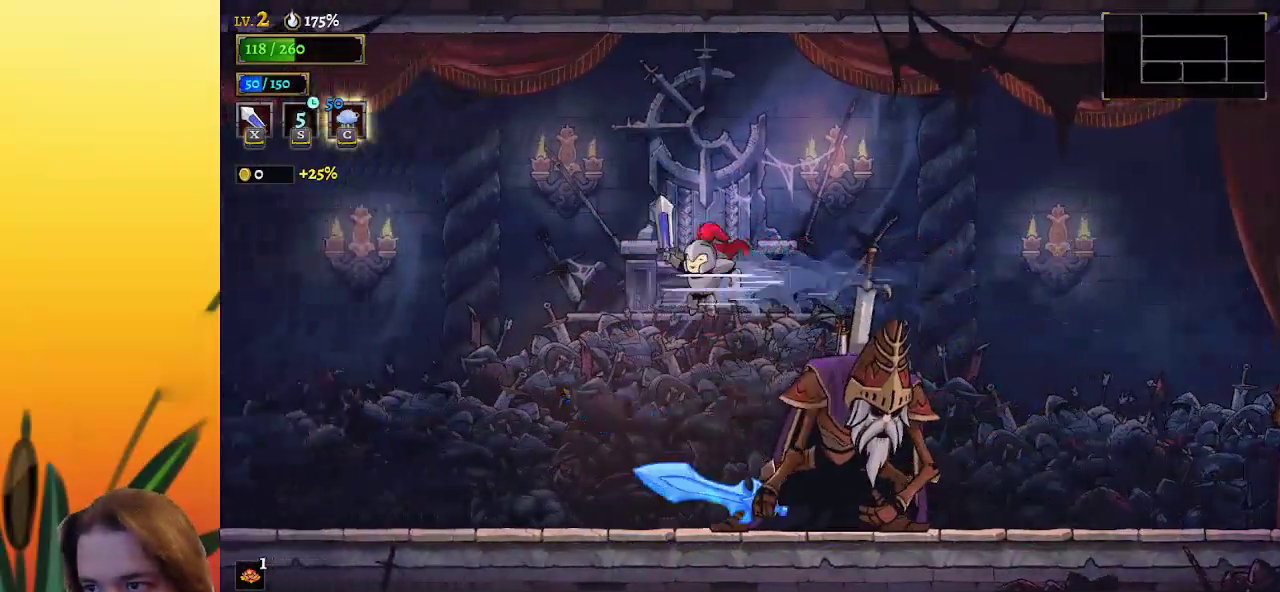
{"keys": ["right"], "events": [[50, "x", "down"], [150, "right", "up"], [150, "x", "up"], [183, "left", "down"], [333, "left", "up"], [383, "right", "down"]]}
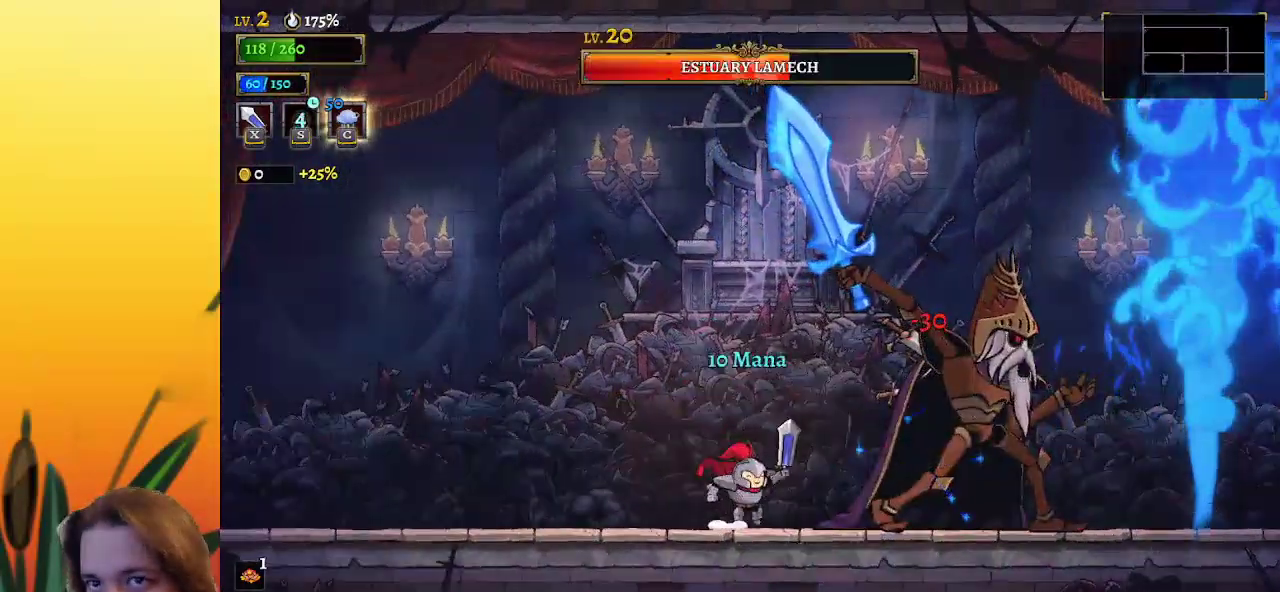
{"keys": ["right", "x"], "events": [[17, "x", "down"], [67, "right", "up"], [117, "x", "up"], [483, "right", "down"], [483, "x", "down"]]}
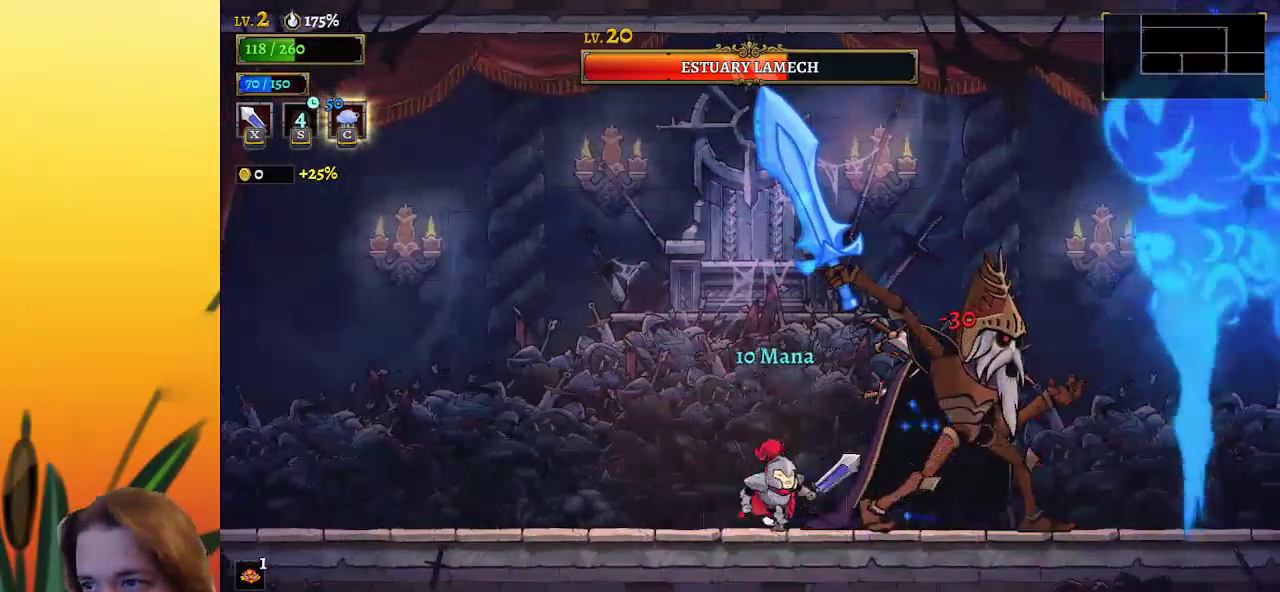
{"keys": [], "events": [[83, "right", "up"], [133, "c", "down"], [133, "x", "up"], [183, "c", "up"]]}
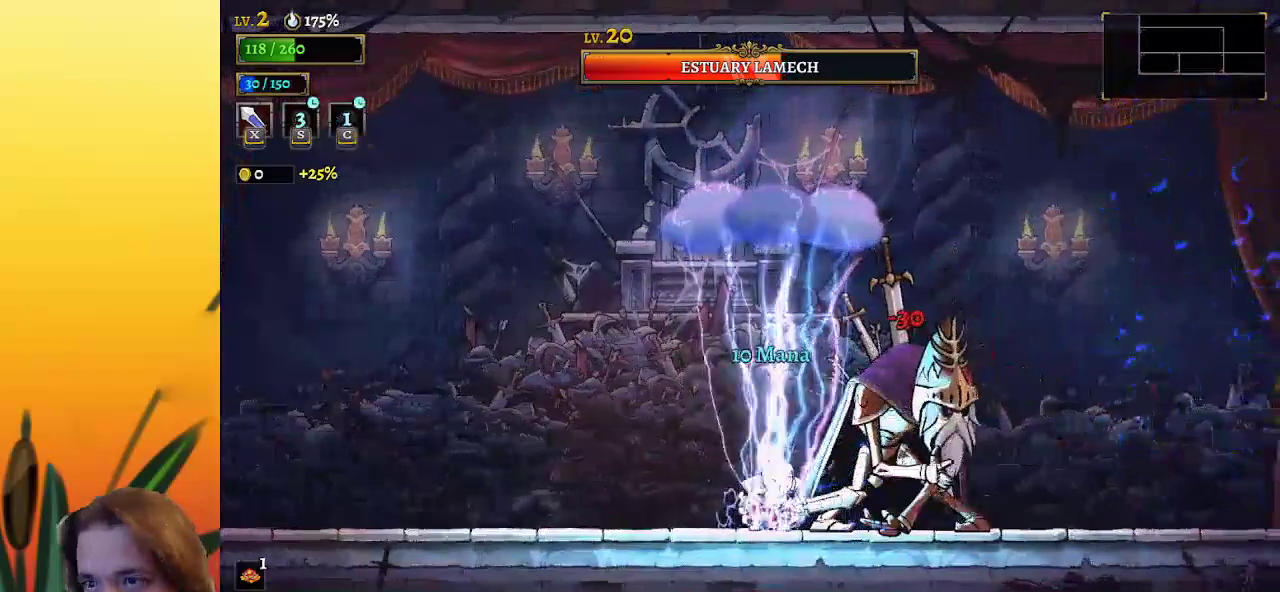
{"keys": ["right"], "events": [[17, "x", "down"], [100, "x", "up"], [150, "left", "down"], [333, "left", "up"], [383, "right", "down"]]}
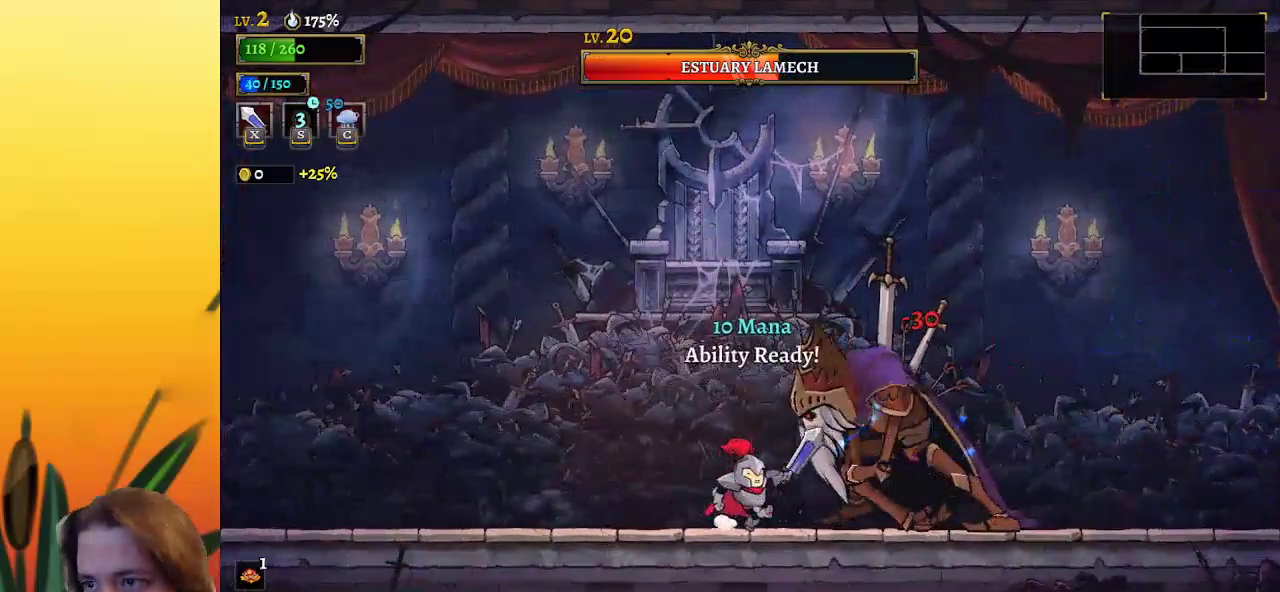
{"keys": ["x"], "events": [[33, "right", "up"], [33, "x", "down"], [117, "x", "up"], [500, "x", "down"]]}
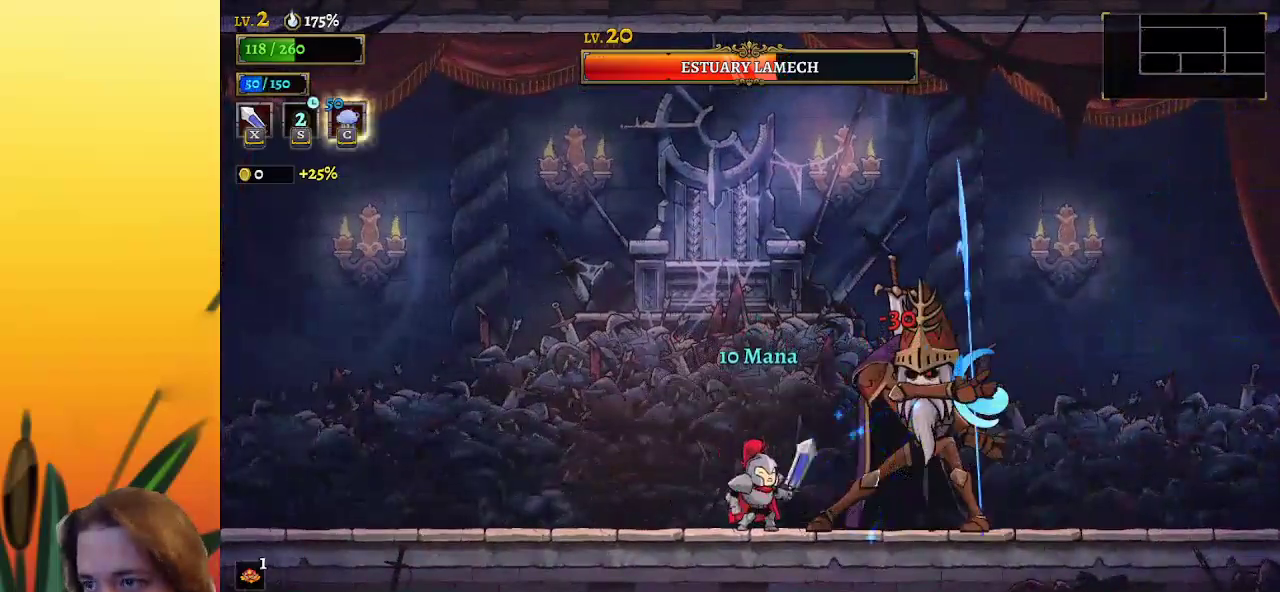
{"keys": ["left", "x", "z"], "events": [[133, "x", "up"], [283, "left", "down"], [417, "z", "down"], [467, "x", "down"]]}
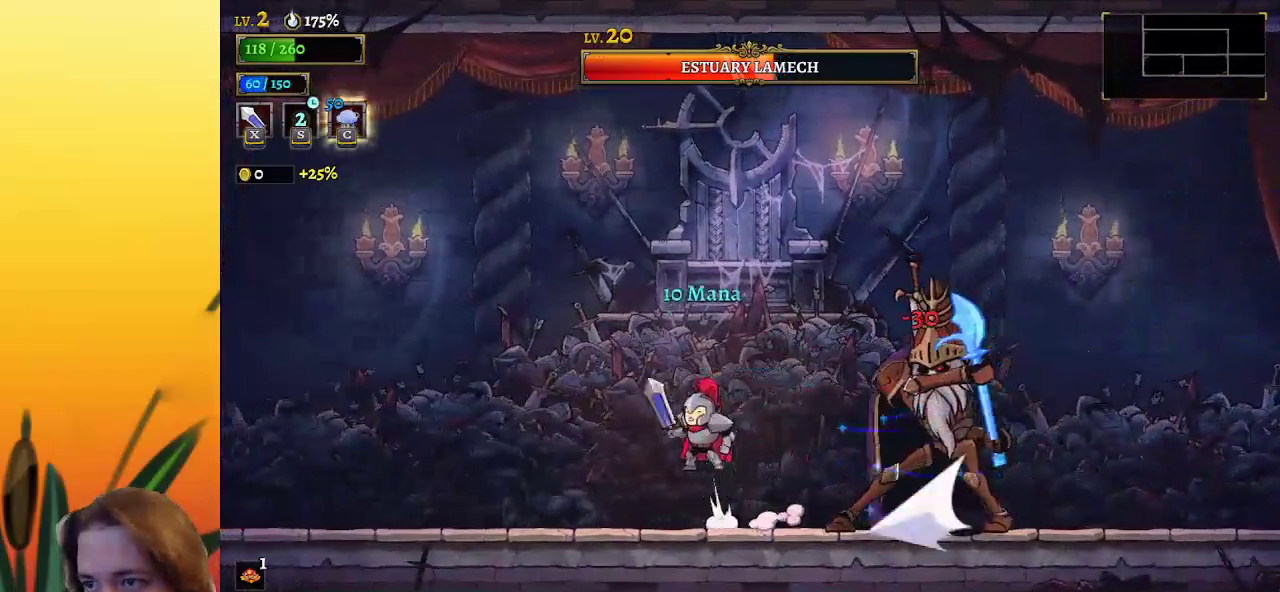
{"keys": ["left"], "events": [[350, "x", "up"], [350, "z", "up"]]}
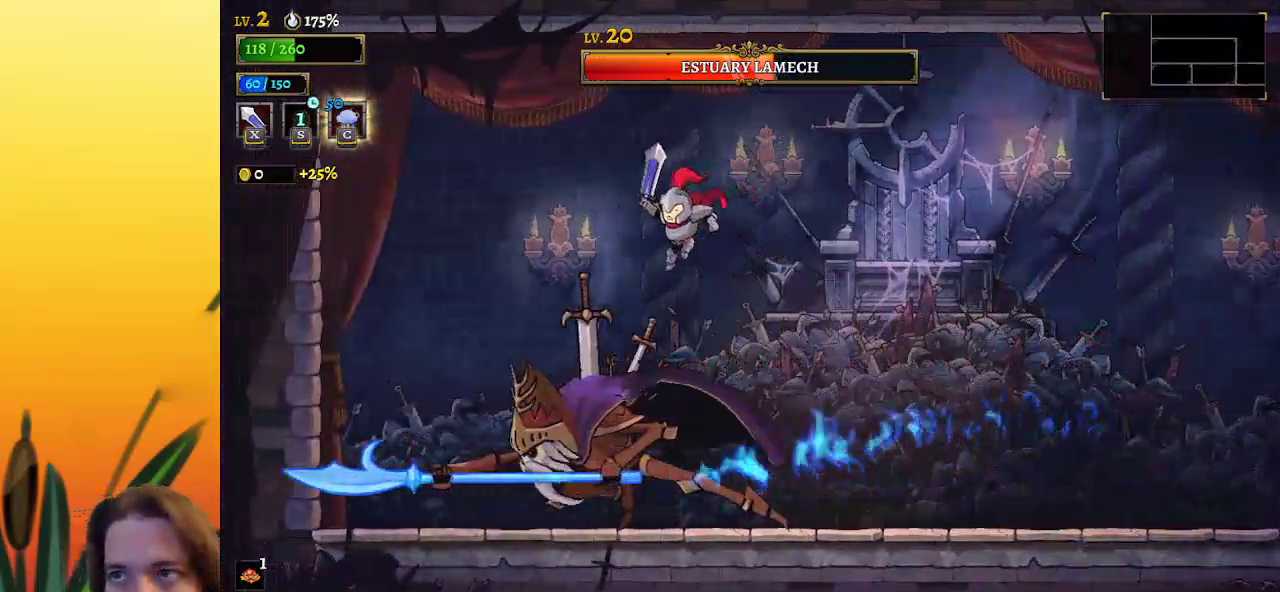
{"keys": [], "events": [[67, "x", "down"], [267, "x", "up"], [500, "left", "up"]]}
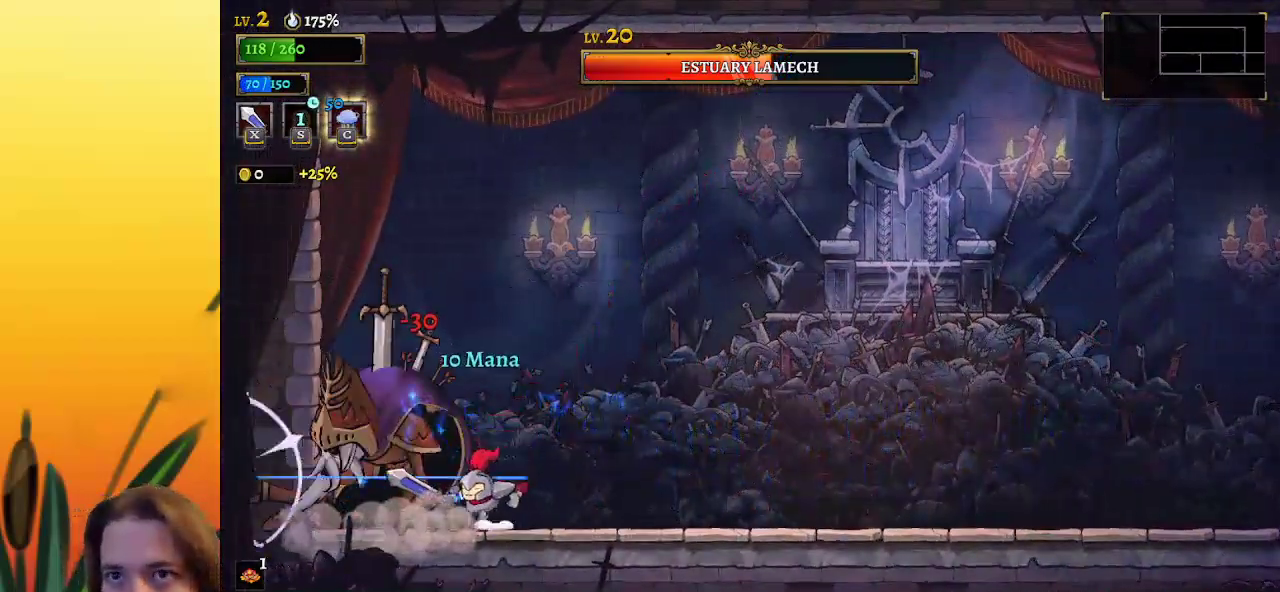
{"keys": [], "events": [[83, "x", "down"], [233, "x", "up"]]}